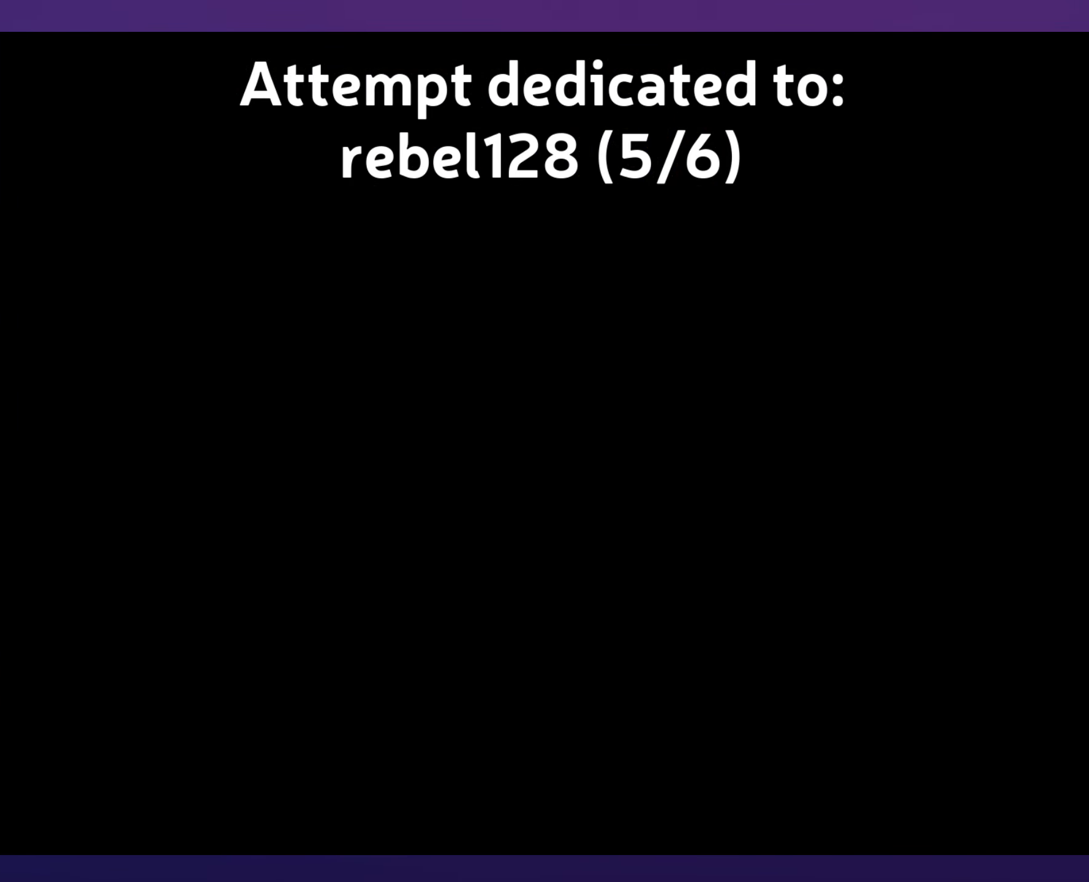
Gameplay with a controller (Nintendo layout); each line is a JSON object with the inputs held at the frame after it. "events" lists button and stick changes between this image and that frame as [ms after this image, input, new state], when the widget could be followed in between. Not read: L3 R3.
{"buttons": [], "events": []}
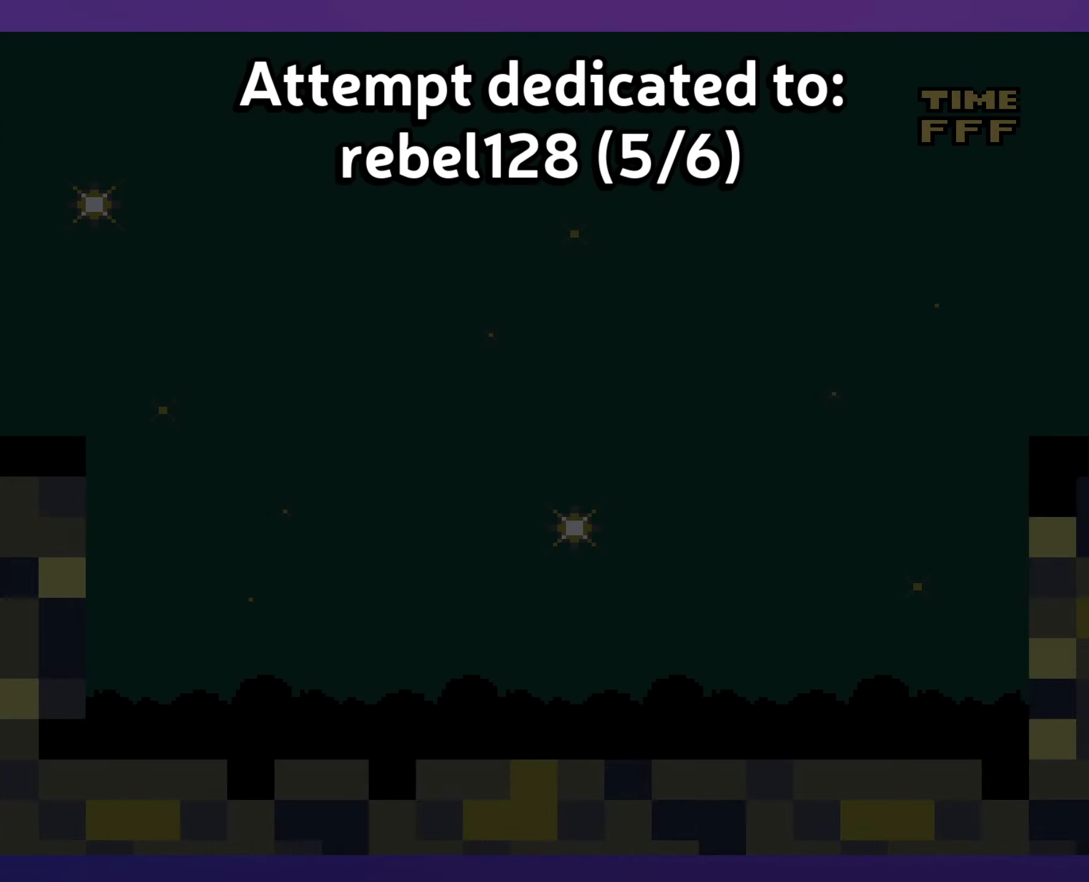
{"buttons": [], "events": []}
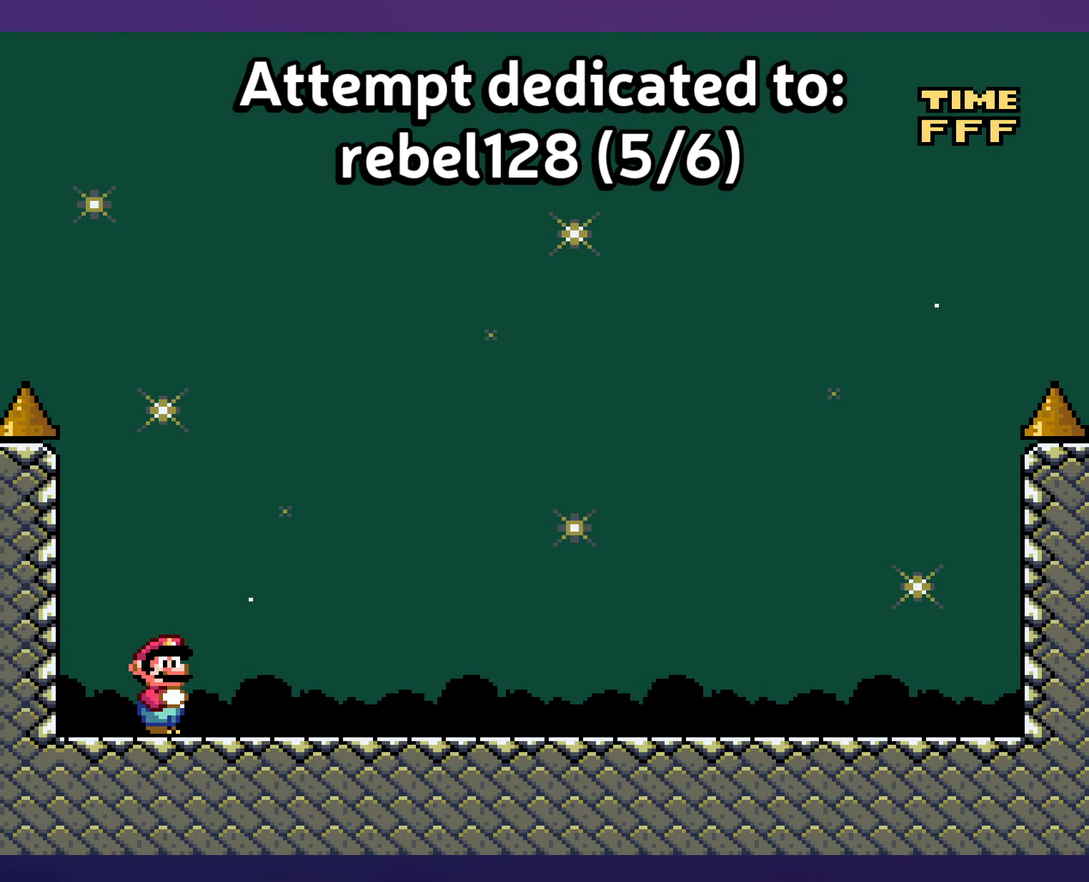
{"buttons": ["Y"], "events": [[183, "DPAD_RIGHT", "down"], [217, "Y", "down"], [467, "DPAD_RIGHT", "up"]]}
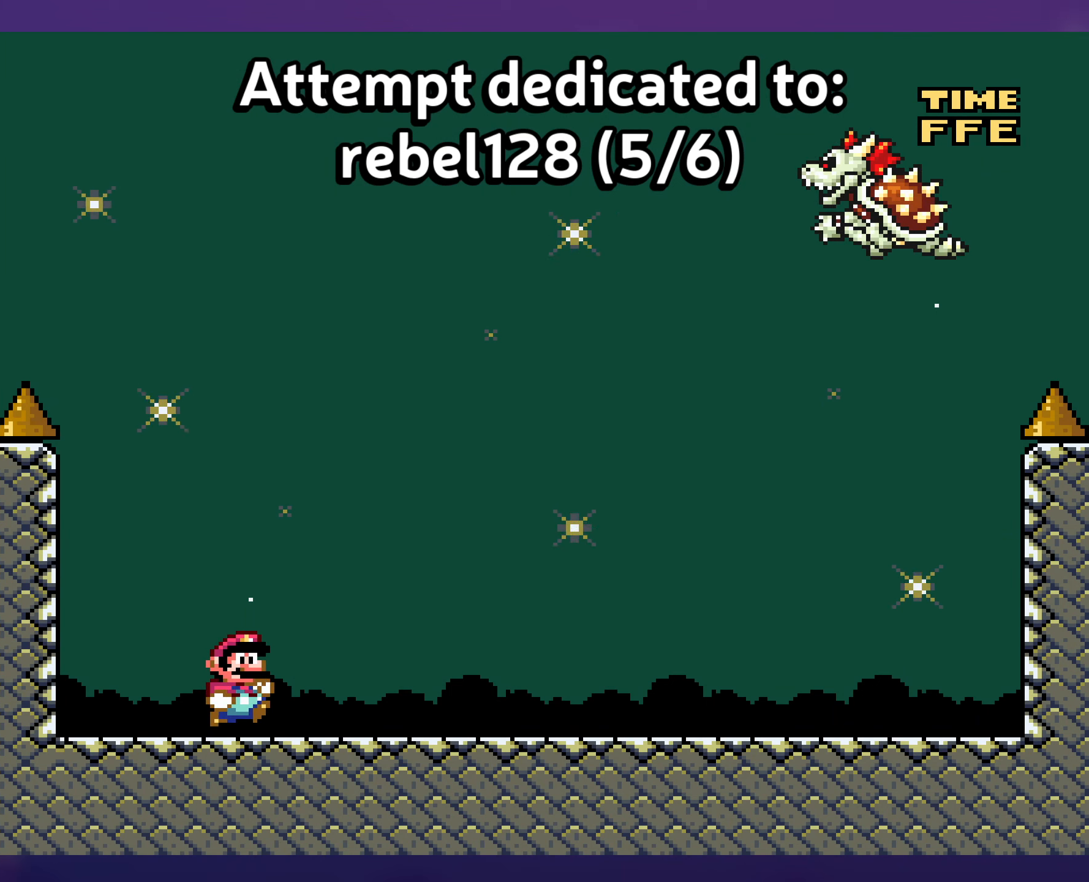
{"buttons": ["Y", "DPAD_DOWN"], "events": [[83, "DPAD_DOWN", "down"], [200, "DPAD_DOWN", "up"], [300, "DPAD_DOWN", "down"], [400, "DPAD_DOWN", "up"], [483, "DPAD_DOWN", "down"]]}
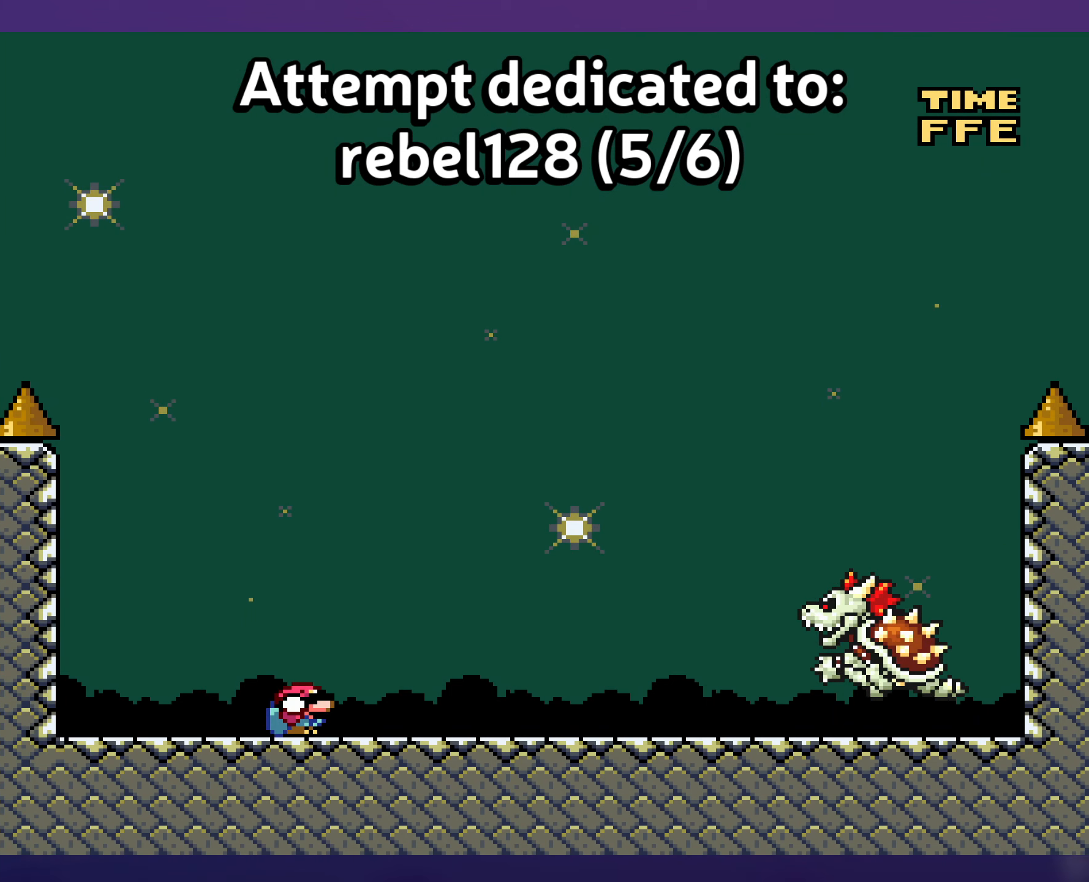
{"buttons": ["Y", "DPAD_DOWN"], "events": [[100, "DPAD_DOWN", "up"], [200, "DPAD_DOWN", "down"], [317, "DPAD_DOWN", "up"], [433, "DPAD_DOWN", "down"]]}
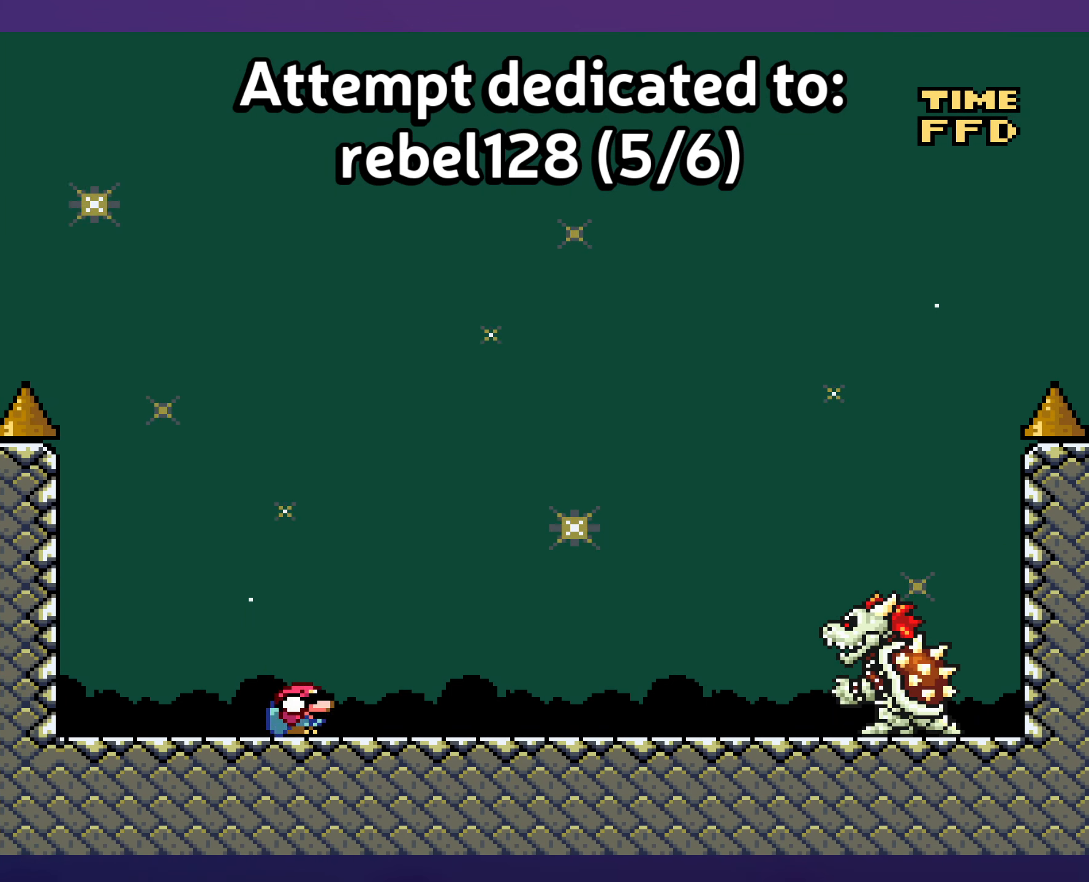
{"buttons": ["Y", "DPAD_RIGHT"], "events": [[67, "DPAD_DOWN", "up"], [267, "DPAD_RIGHT", "down"]]}
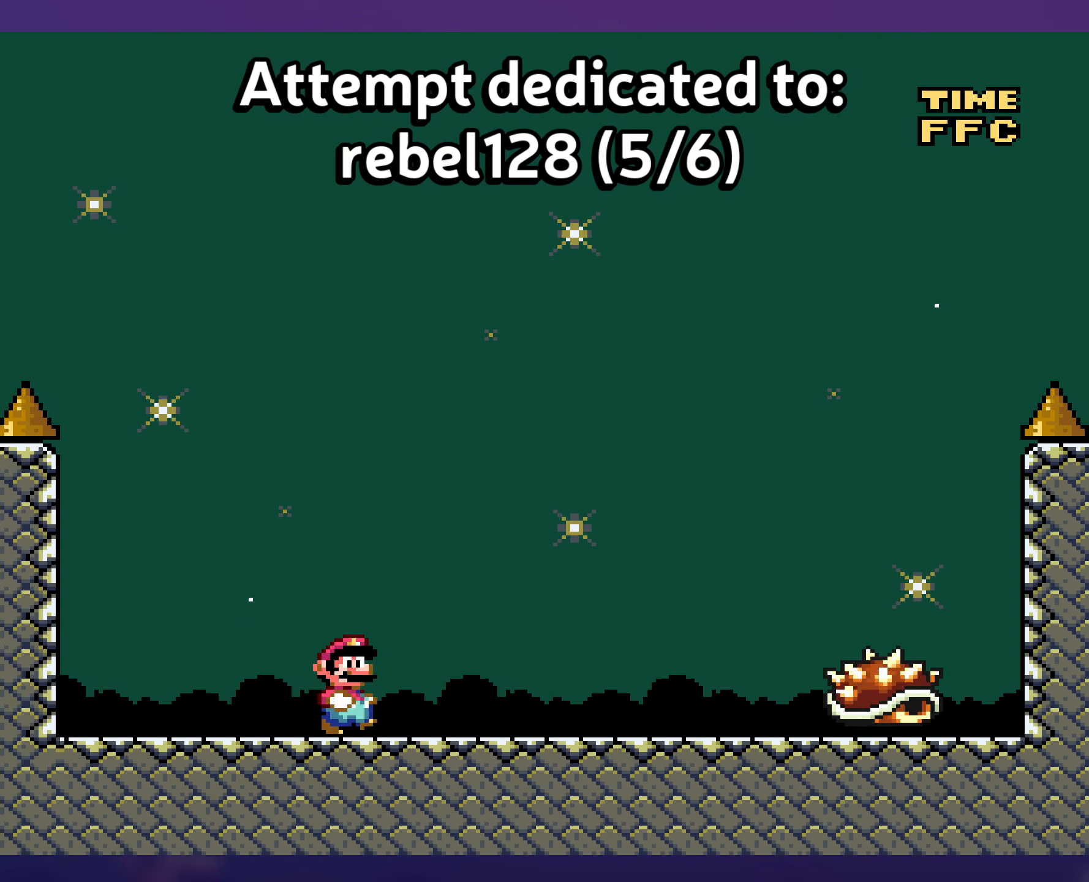
{"buttons": ["DPAD_LEFT"], "events": [[217, "DPAD_DOWN", "down"], [350, "DPAD_RIGHT", "up"], [383, "DPAD_DOWN", "up"], [400, "DPAD_LEFT", "down"], [450, "Y", "up"]]}
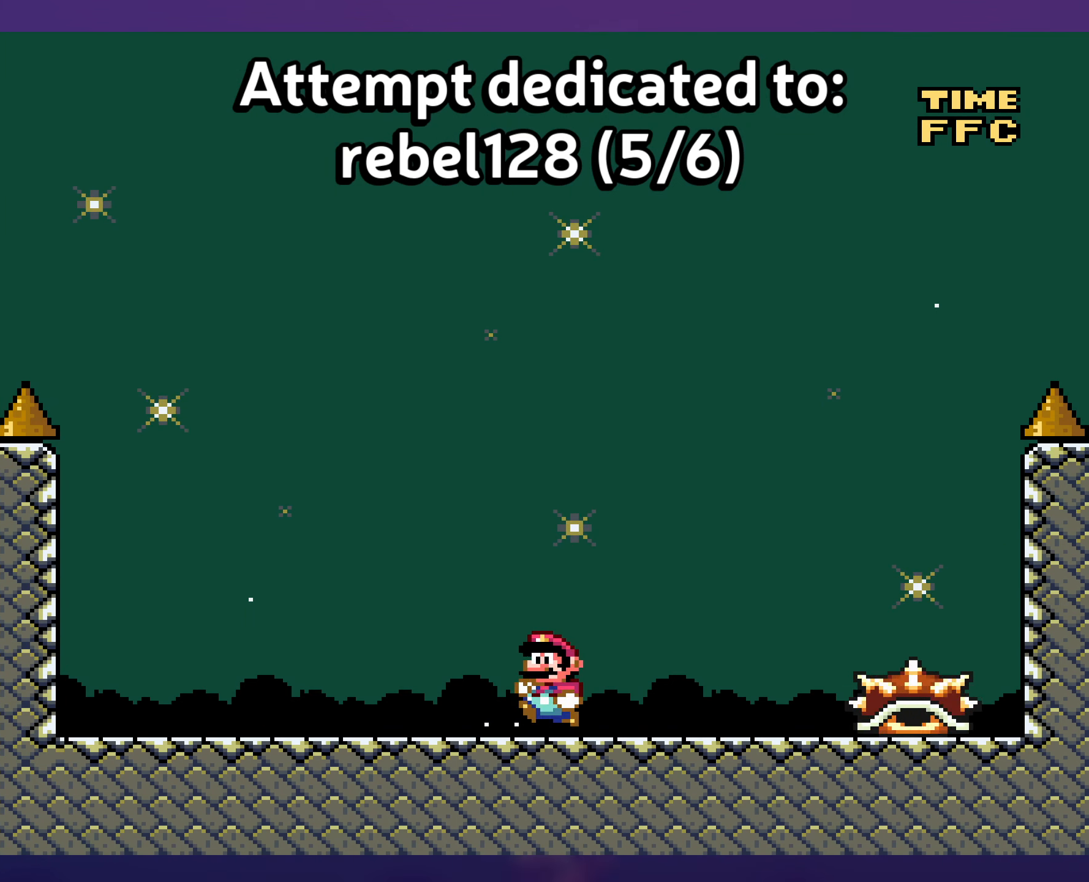
{"buttons": ["X", "DPAD_RIGHT"], "events": [[17, "X", "down"], [50, "A", "down"], [100, "DPAD_LEFT", "up"], [117, "DPAD_UP", "down"], [133, "DPAD_RIGHT", "down"], [133, "DPAD_UP", "up"], [233, "A", "up"]]}
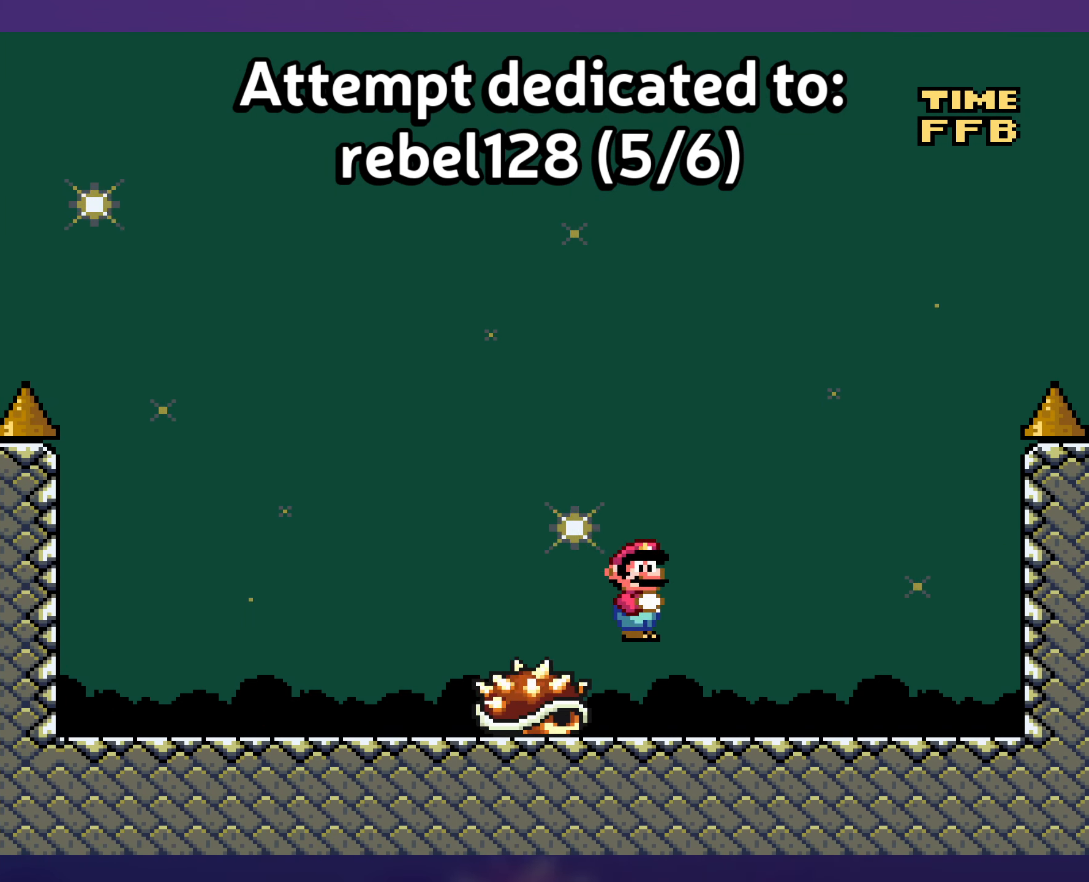
{"buttons": ["A", "X", "DPAD_LEFT"], "events": [[33, "DPAD_LEFT", "down"], [33, "DPAD_RIGHT", "up"], [183, "DPAD_LEFT", "up"], [333, "DPAD_LEFT", "down"], [417, "A", "down"]]}
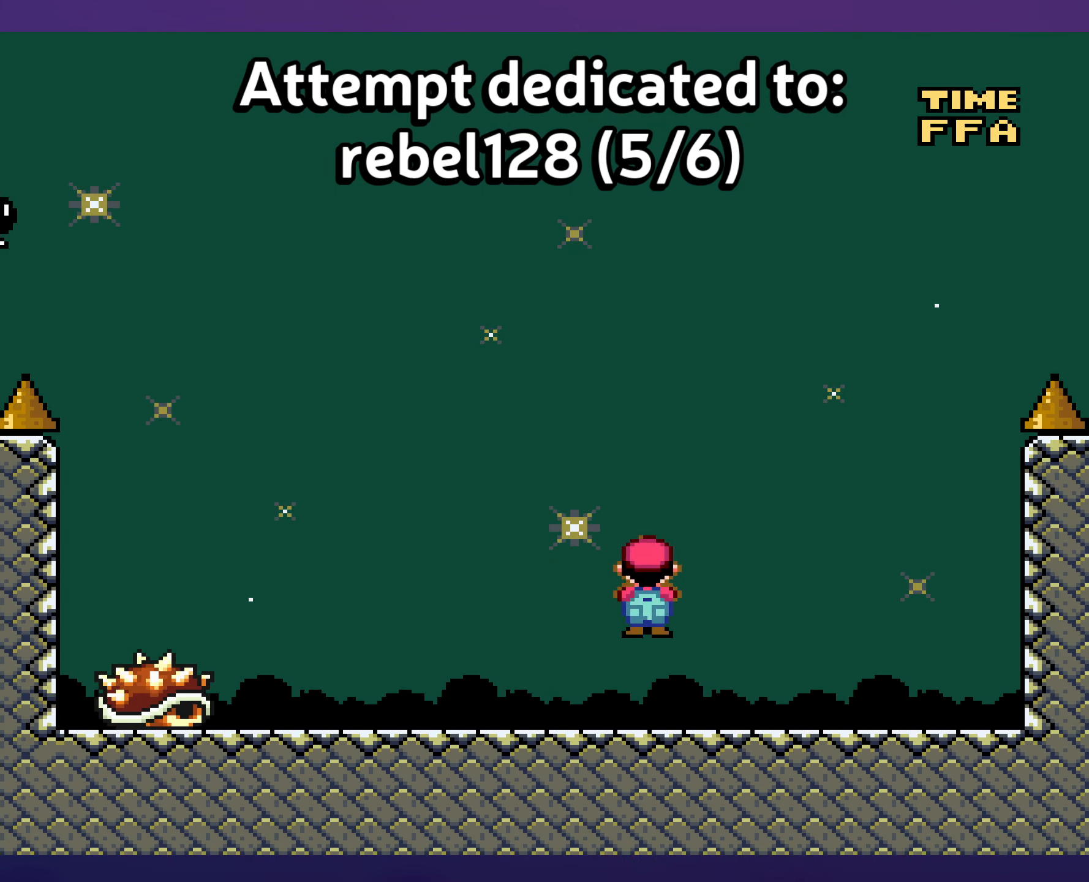
{"buttons": ["Y"], "events": [[33, "A", "up"], [117, "A", "down"], [250, "DPAD_LEFT", "up"], [317, "A", "up"], [383, "DPAD_RIGHT", "down"], [383, "X", "up"], [417, "Y", "down"], [500, "DPAD_RIGHT", "up"]]}
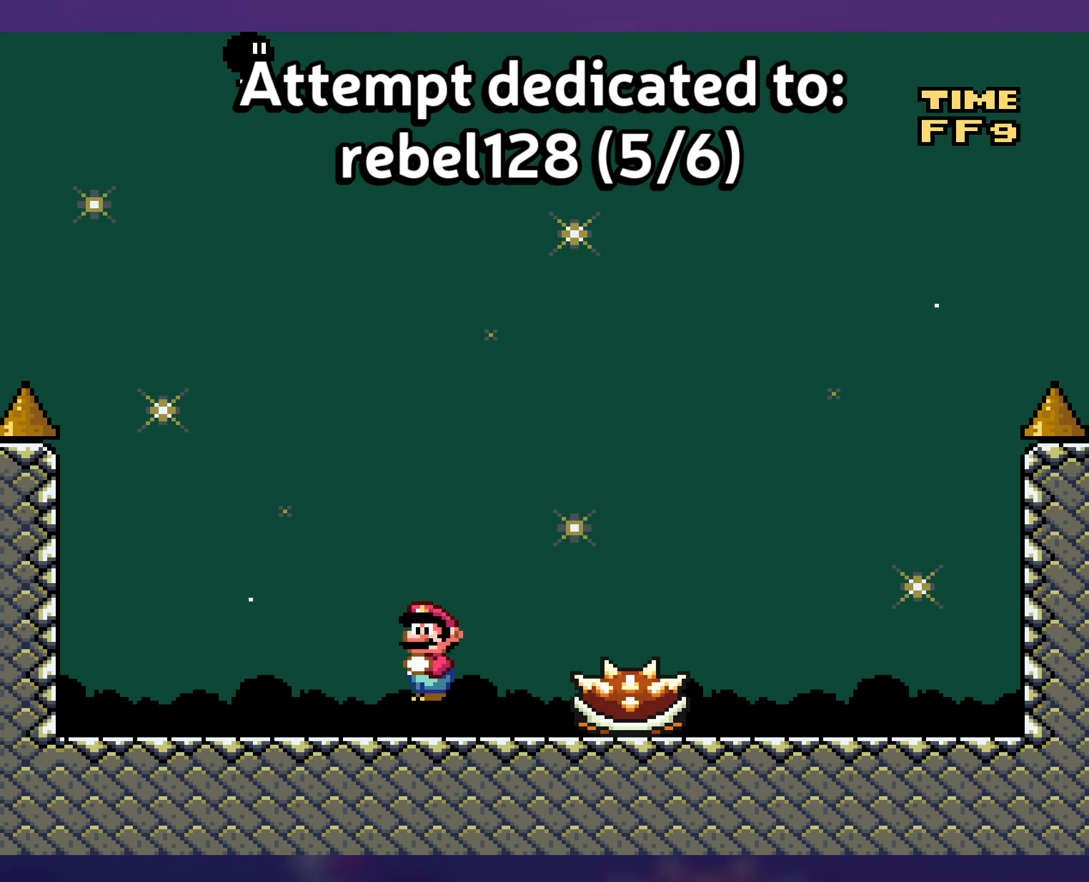
{"buttons": ["Y", "DPAD_LEFT"], "events": [[83, "DPAD_RIGHT", "down"], [200, "B", "down"], [367, "DPAD_RIGHT", "up"], [400, "DPAD_LEFT", "down"], [483, "B", "up"]]}
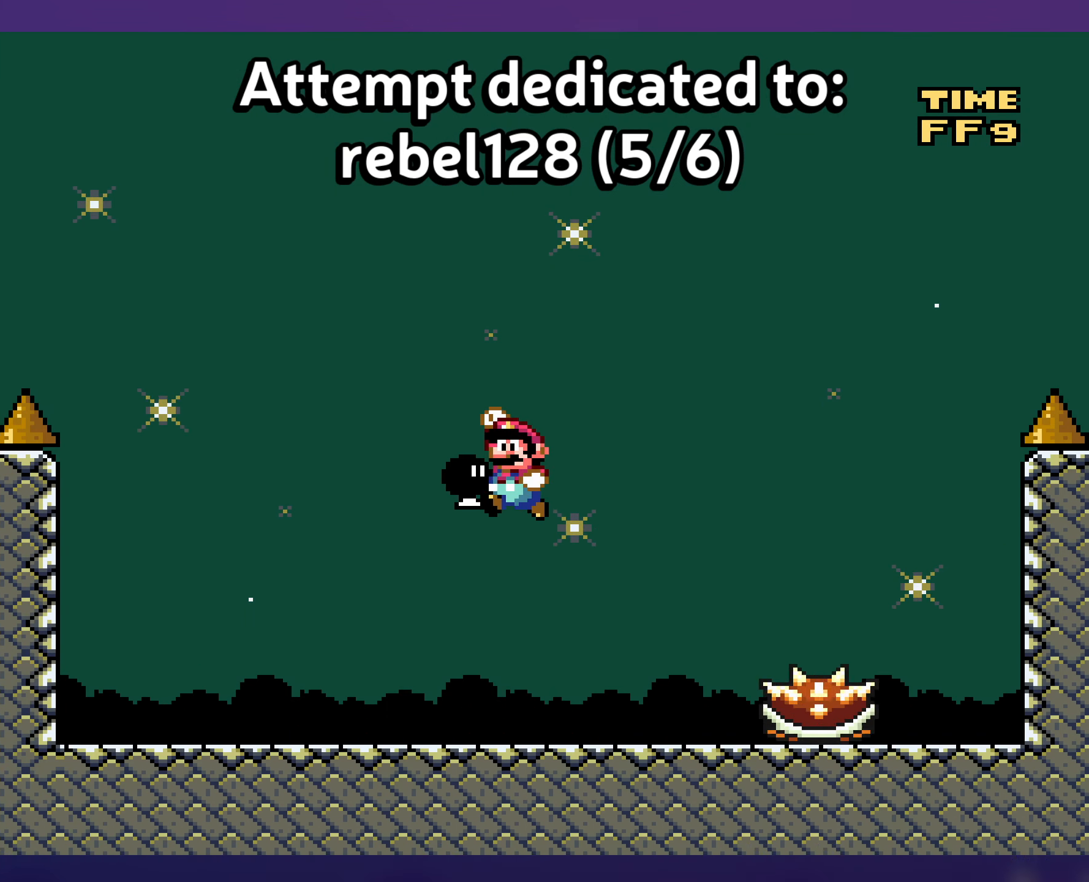
{"buttons": ["Y"], "events": [[283, "DPAD_LEFT", "up"], [383, "DPAD_RIGHT", "down"], [483, "DPAD_RIGHT", "up"]]}
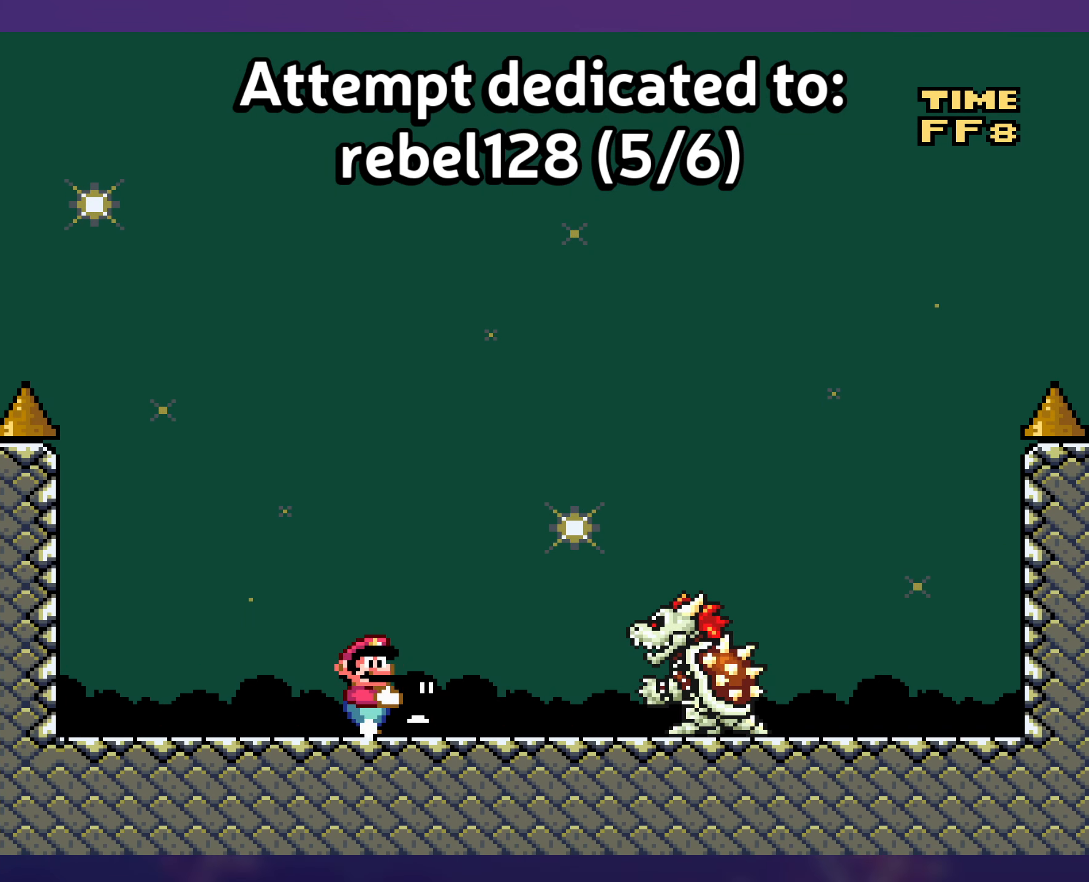
{"buttons": ["Y", "DPAD_RIGHT"], "events": [[417, "DPAD_RIGHT", "down"]]}
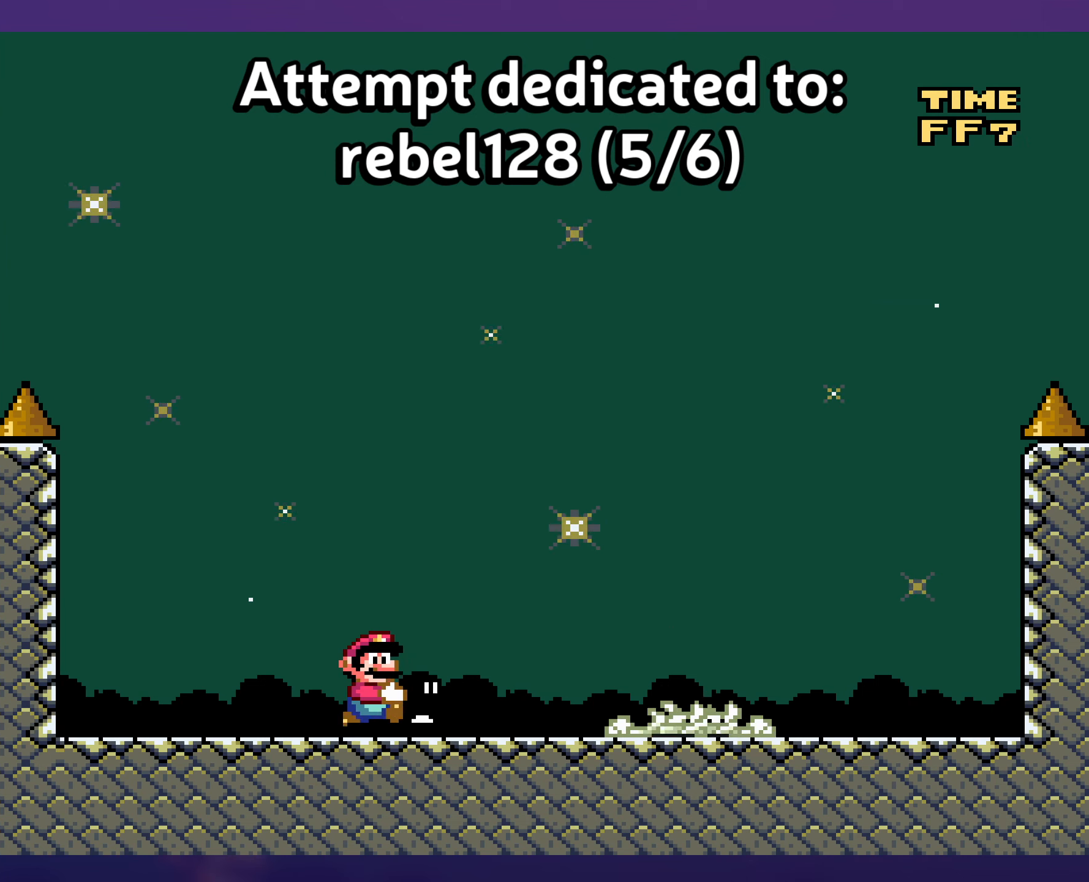
{"buttons": ["Y", "DPAD_RIGHT"], "events": []}
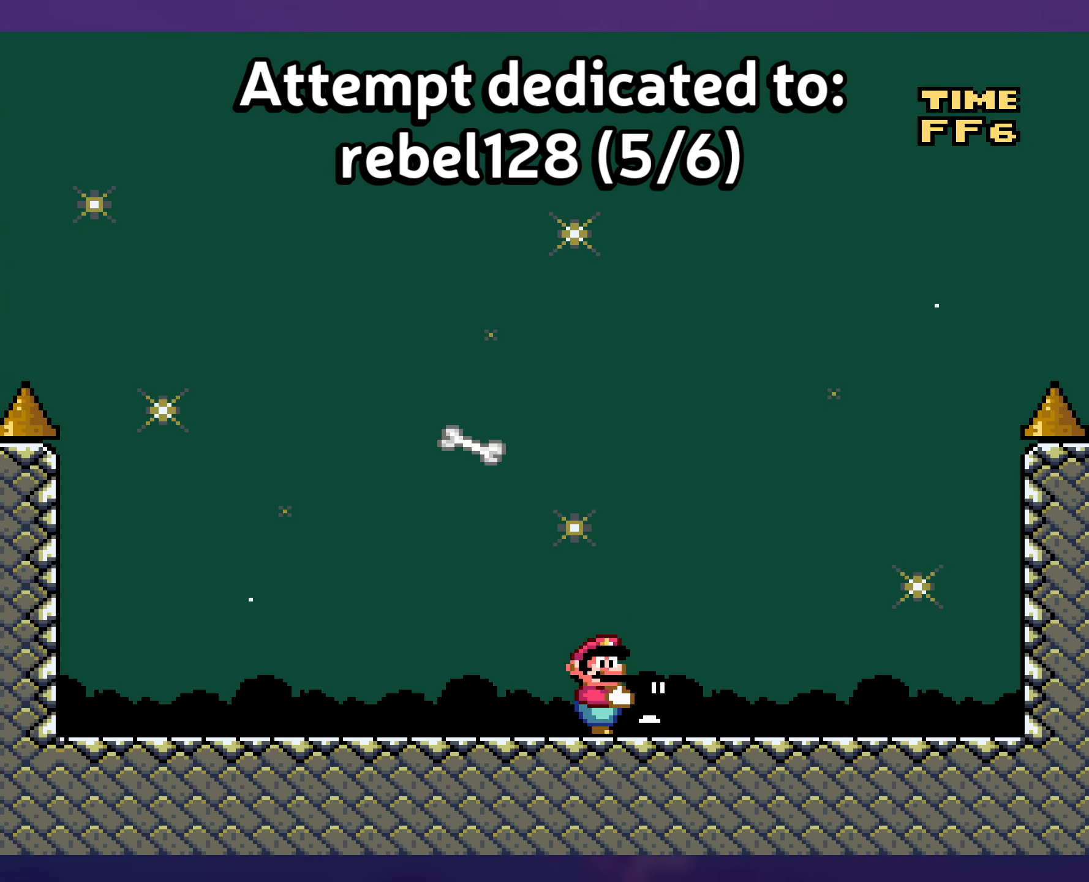
{"buttons": ["B", "Y", "DPAD_RIGHT"], "events": [[134, "B", "down"], [150, "DPAD_UP", "down"], [167, "DPAD_RIGHT", "up"], [184, "DPAD_LEFT", "down"], [184, "DPAD_UP", "up"], [267, "Y", "up"], [334, "DPAD_UP", "down"], [350, "DPAD_LEFT", "up"], [367, "DPAD_RIGHT", "down"], [367, "DPAD_UP", "up"], [400, "Y", "down"]]}
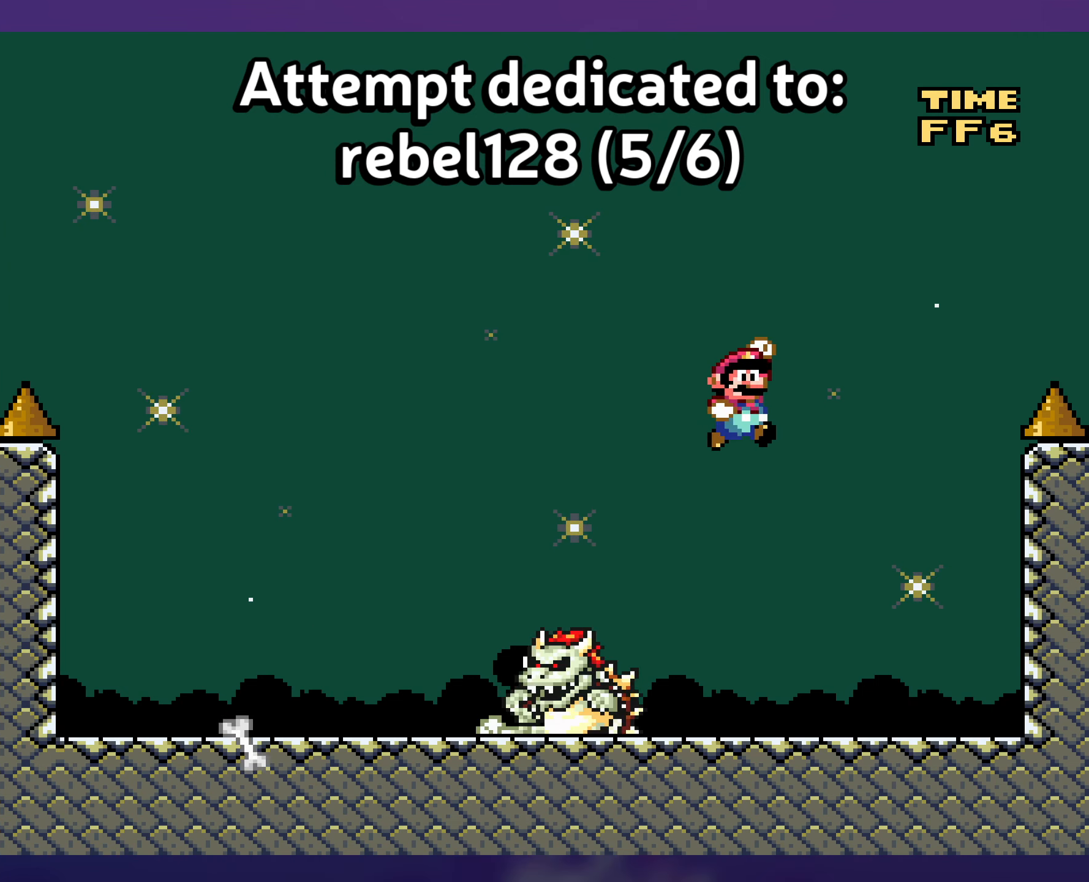
{"buttons": ["Y"], "events": [[117, "B", "up"], [317, "DPAD_RIGHT", "up"], [317, "DPAD_UP", "down"], [334, "DPAD_LEFT", "down"], [334, "DPAD_UP", "up"], [400, "DPAD_LEFT", "up"]]}
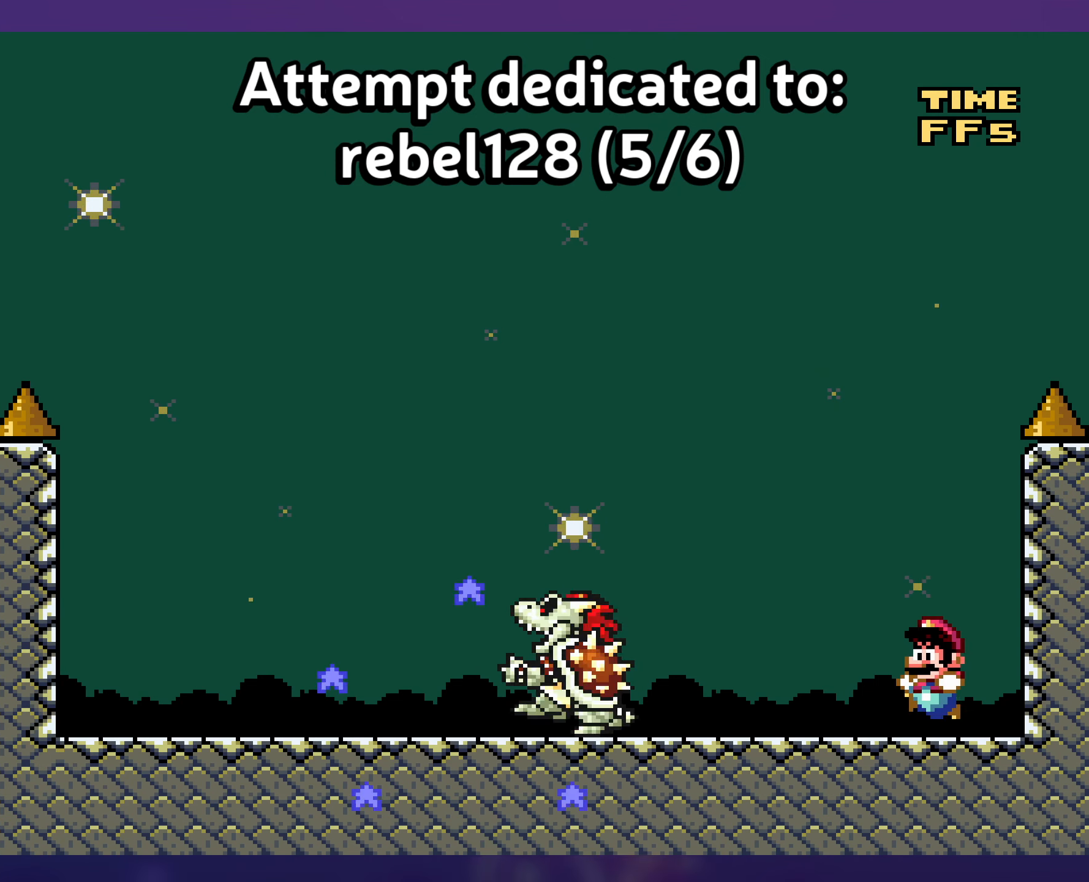
{"buttons": ["Y"], "events": []}
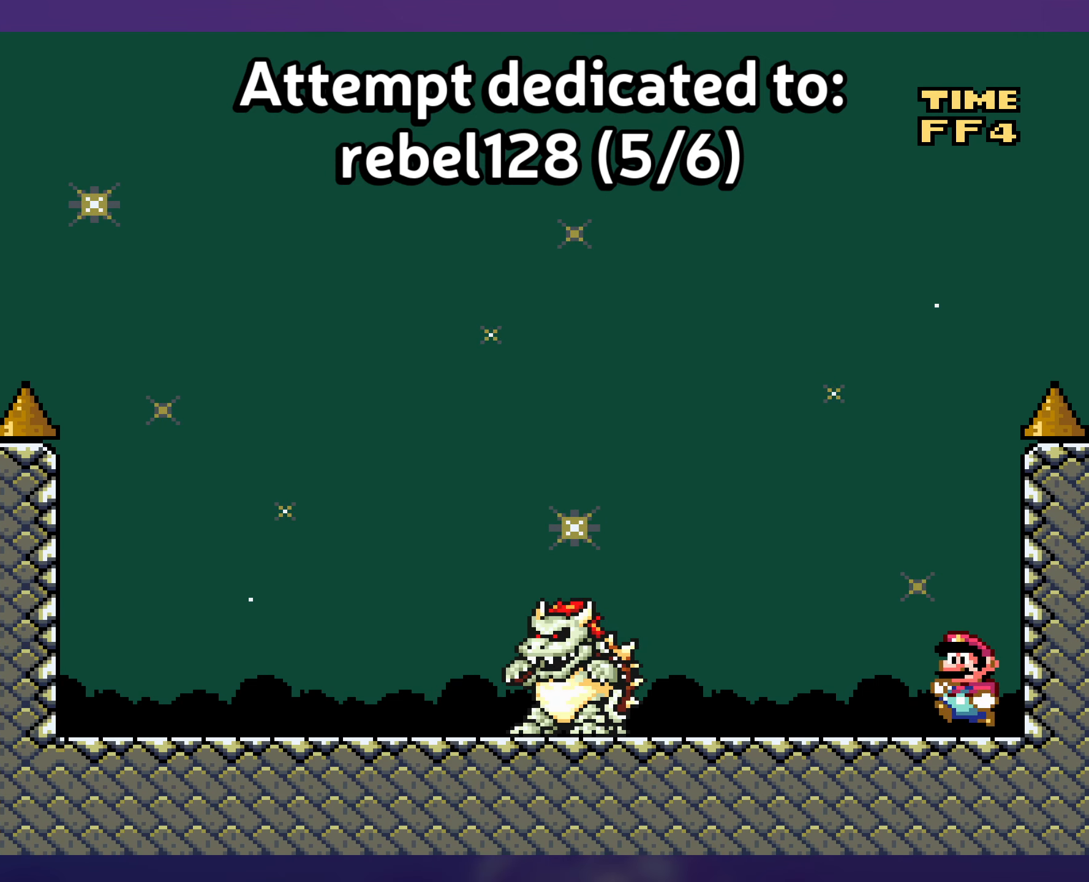
{"buttons": ["Y", "DPAD_LEFT"], "events": [[17, "DPAD_LEFT", "down"]]}
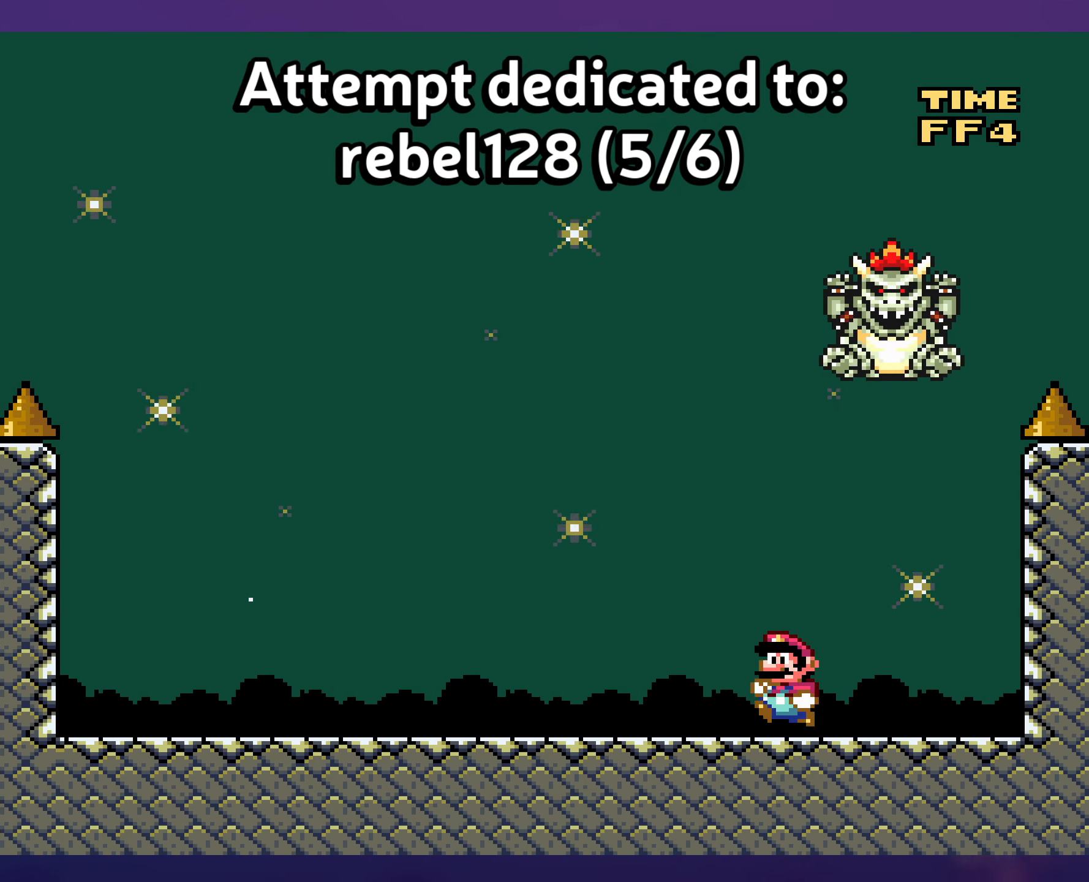
{"buttons": ["B", "Y", "DPAD_RIGHT"], "events": [[400, "DPAD_DOWN", "down"], [400, "DPAD_LEFT", "up"], [434, "B", "down"], [467, "DPAD_RIGHT", "down"], [500, "DPAD_DOWN", "up"]]}
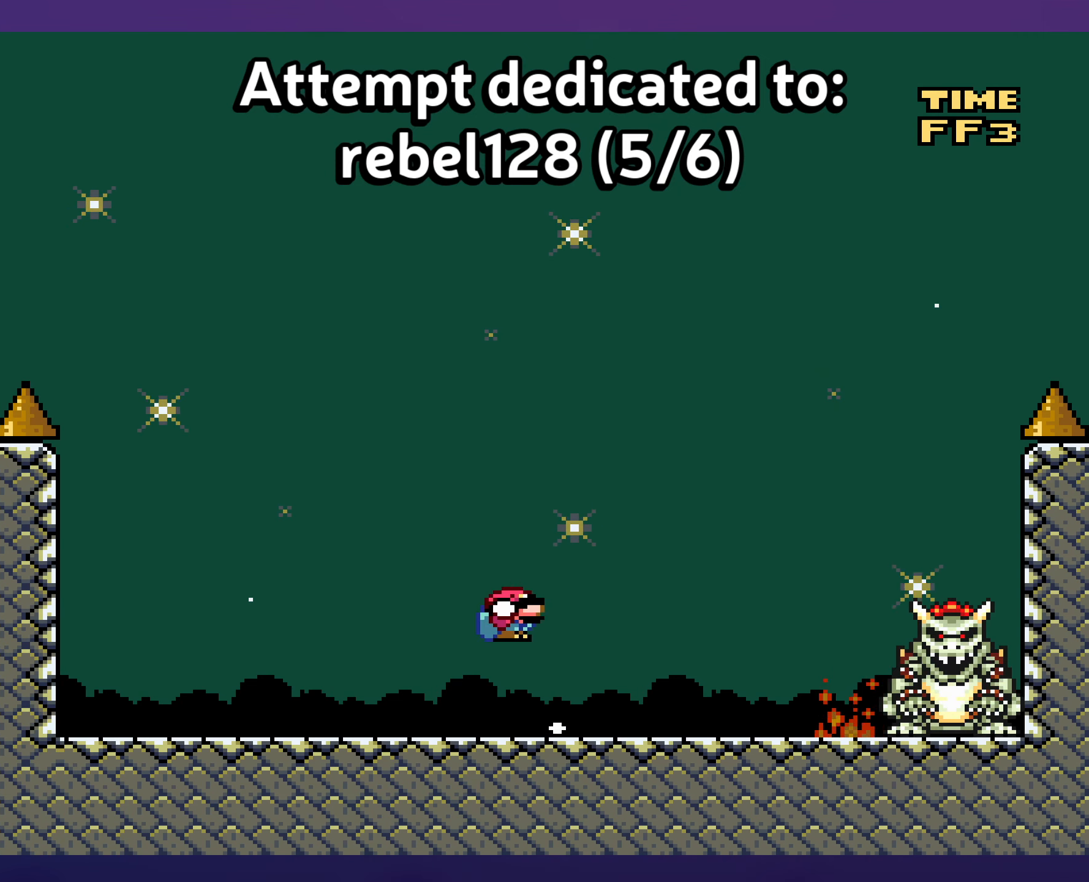
{"buttons": ["B", "Y", "DPAD_LEFT"], "events": [[200, "B", "up"], [300, "B", "down"], [467, "DPAD_RIGHT", "up"], [484, "DPAD_LEFT", "down"]]}
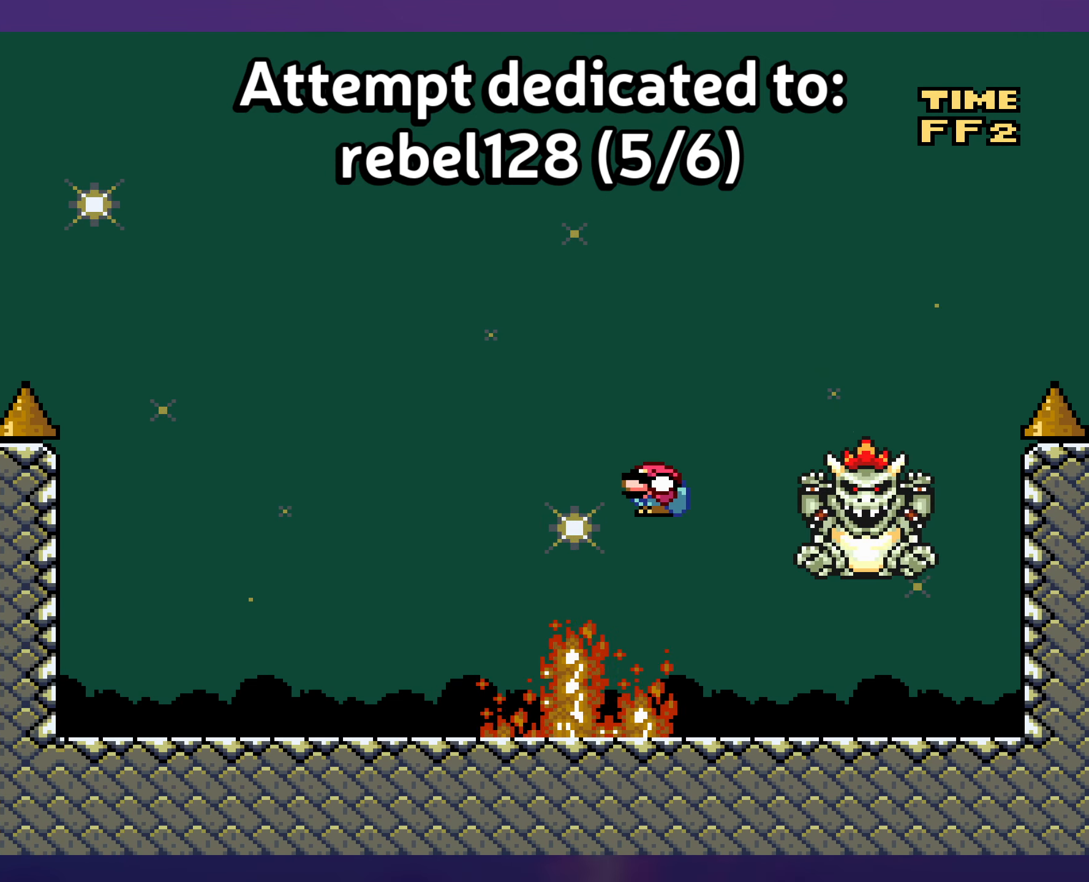
{"buttons": ["Y", "DPAD_RIGHT"], "events": [[84, "B", "up"], [234, "DPAD_LEFT", "up"], [300, "DPAD_RIGHT", "down"]]}
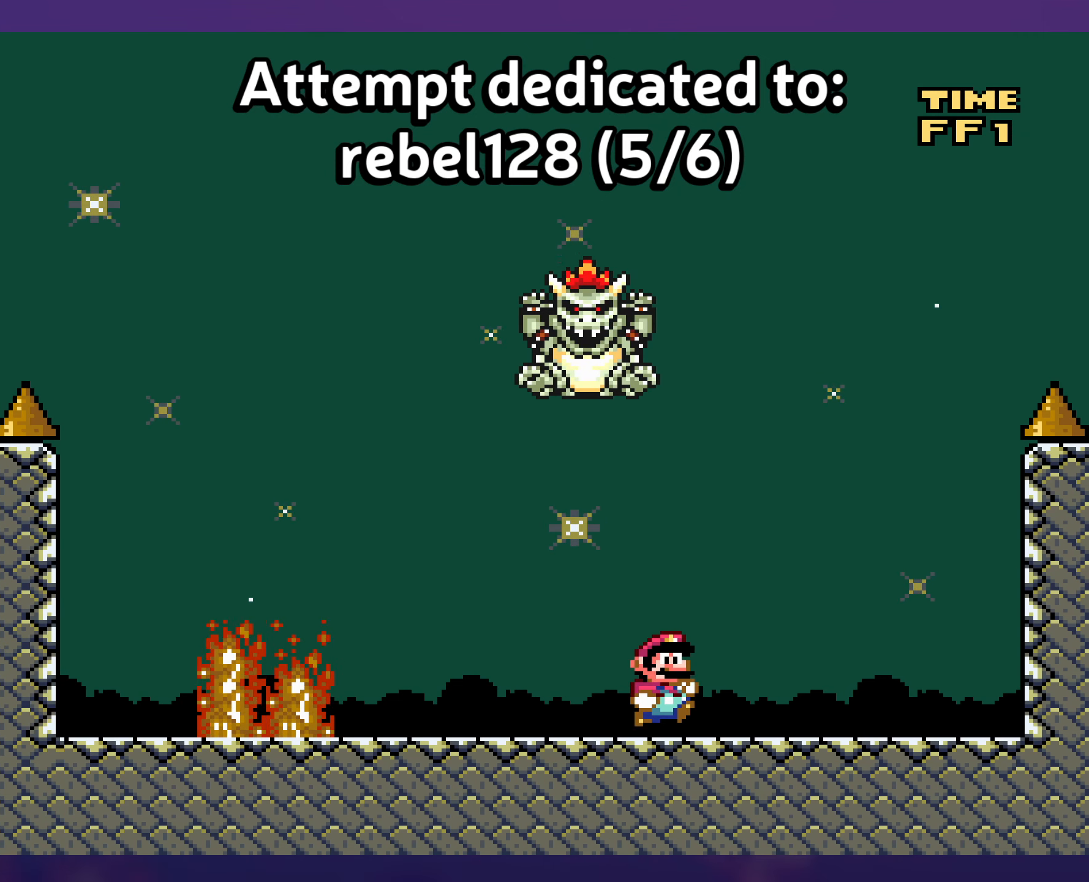
{"buttons": ["B", "Y", "DPAD_LEFT"], "events": [[184, "DPAD_DOWN", "down"], [200, "B", "down"], [284, "DPAD_RIGHT", "up"], [334, "DPAD_DOWN", "up"], [334, "DPAD_LEFT", "down"]]}
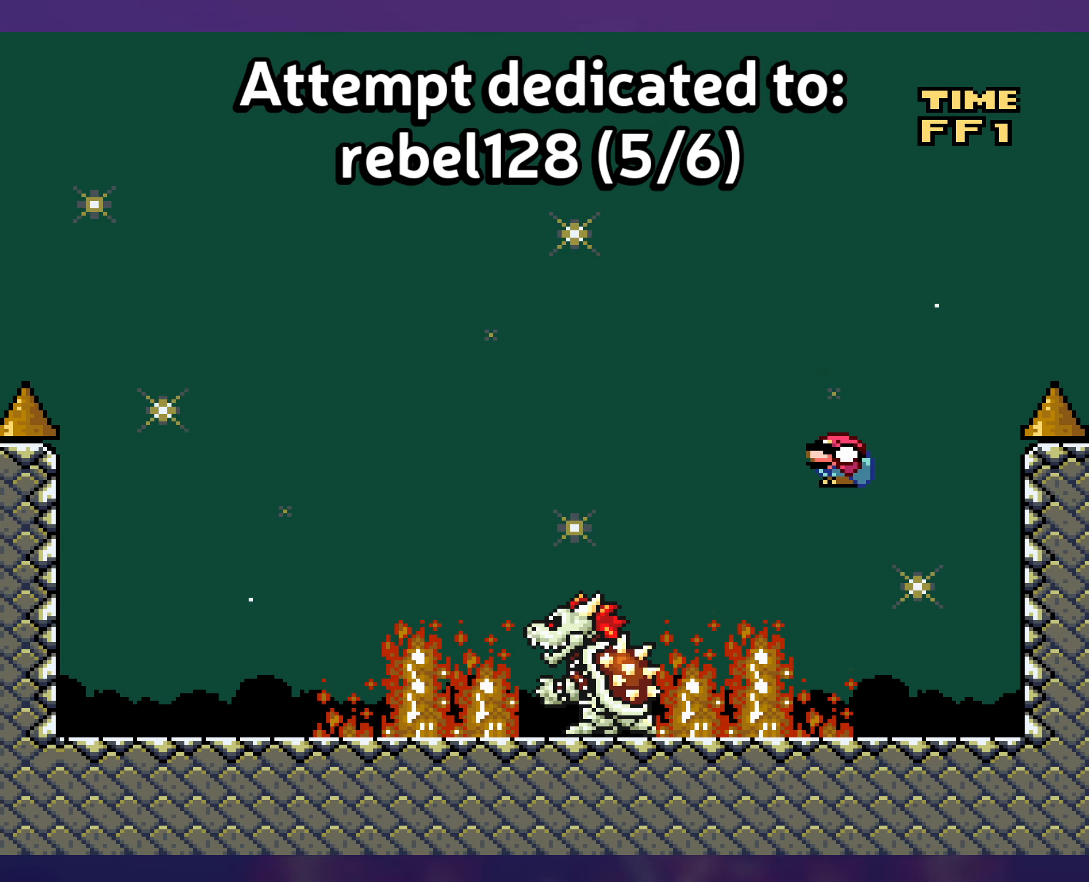
{"buttons": ["Y", "DPAD_LEFT"], "events": [[100, "B", "up"], [100, "DPAD_LEFT", "up"], [184, "DPAD_RIGHT", "down"], [233, "B", "down"], [350, "B", "up"], [416, "DPAD_RIGHT", "up"], [433, "DPAD_LEFT", "down"]]}
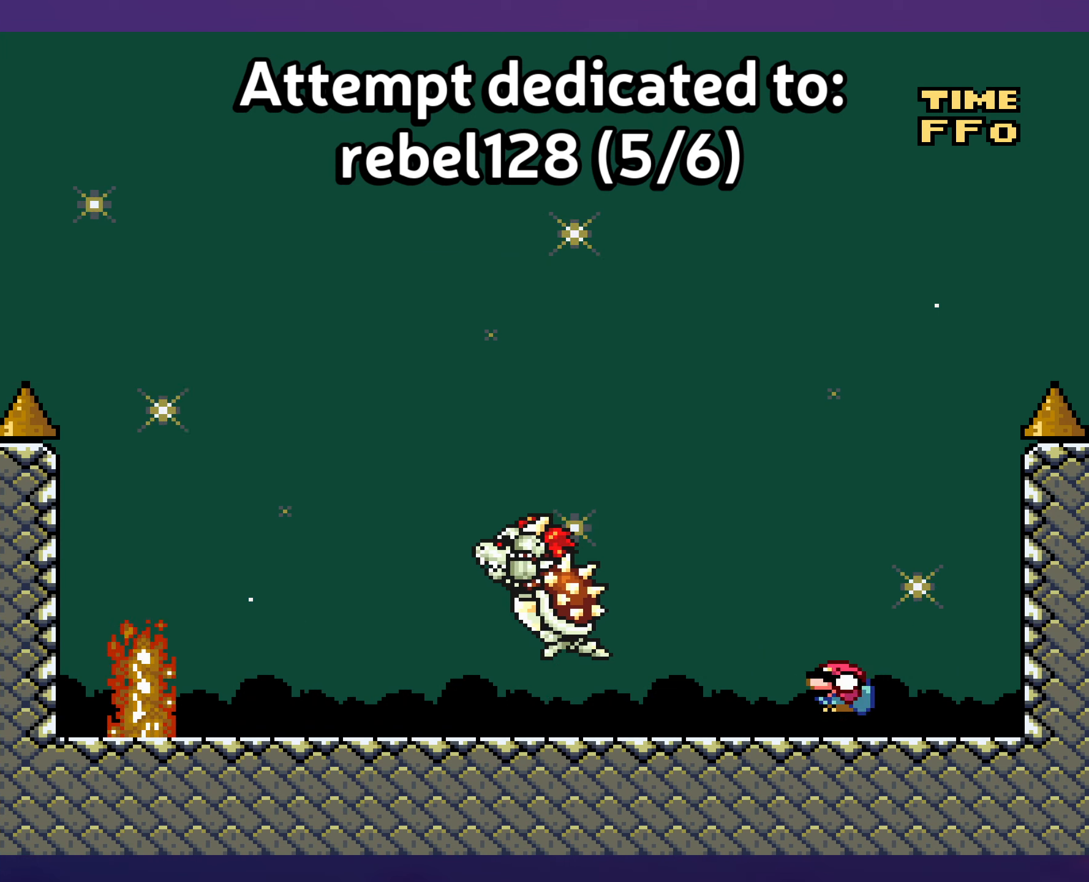
{"buttons": ["Y", "DPAD_LEFT"], "events": []}
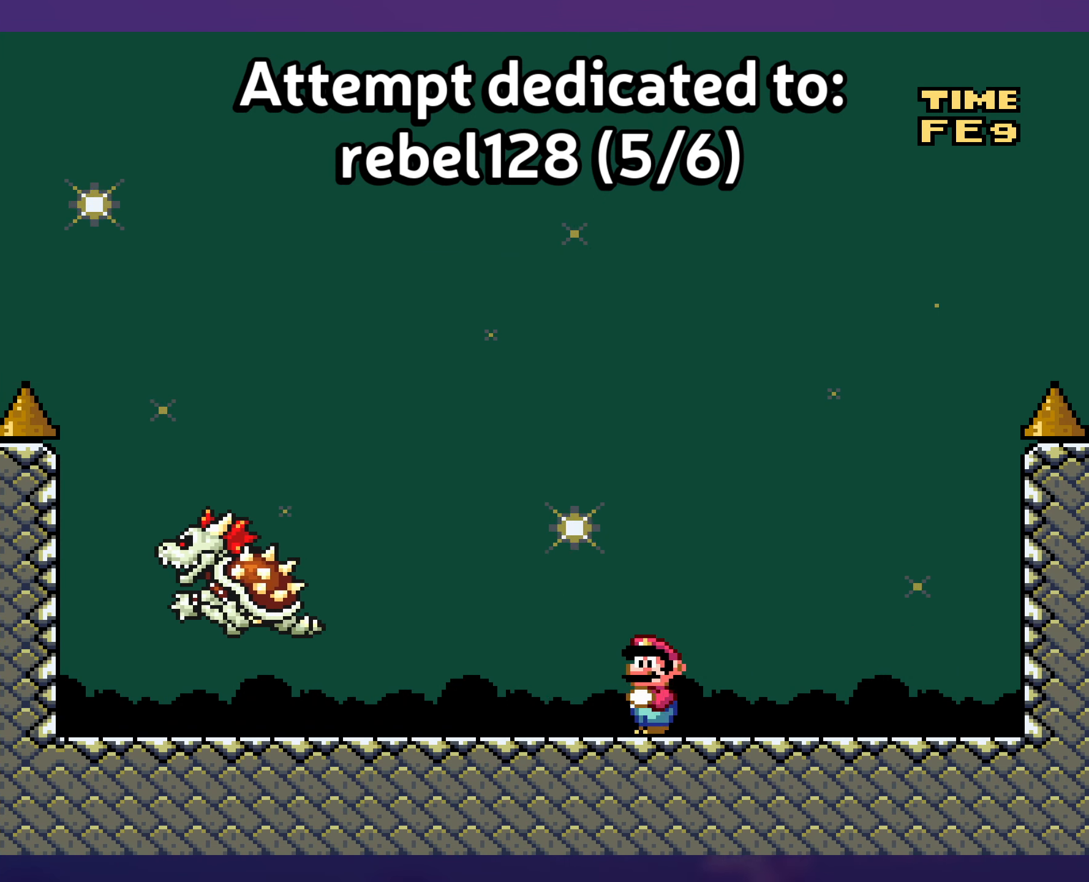
{"buttons": ["Y"], "events": [[66, "DPAD_LEFT", "up"], [150, "DPAD_RIGHT", "down"], [300, "DPAD_RIGHT", "up"]]}
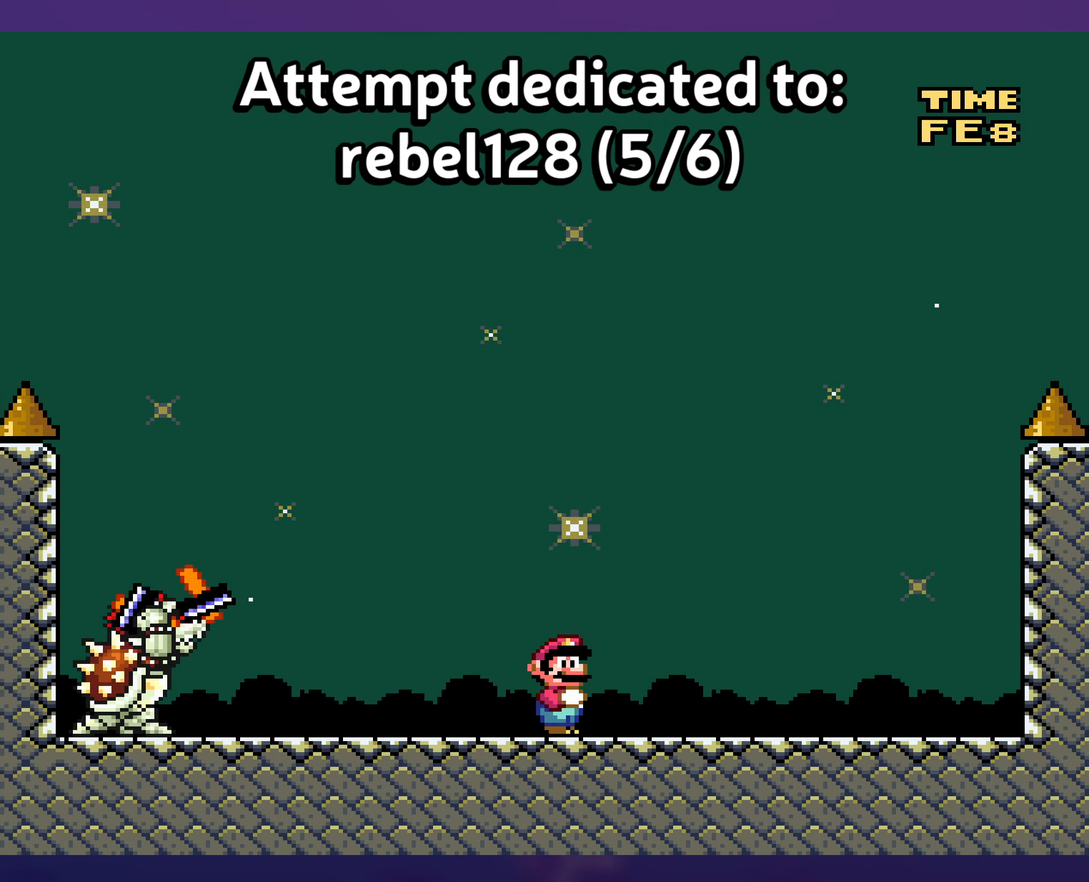
{"buttons": ["Y"], "events": []}